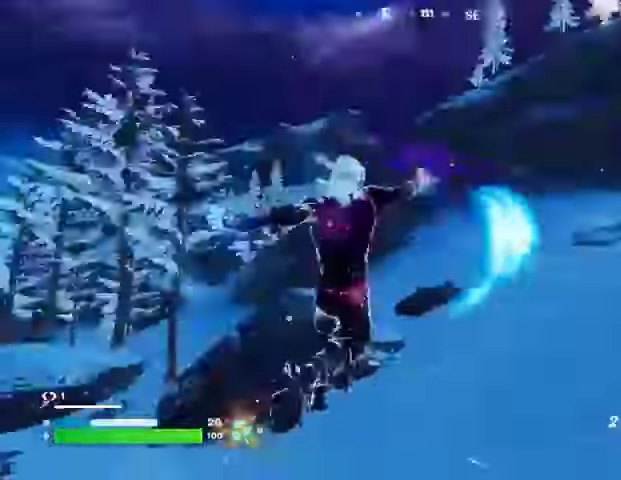
Gameplay with a controller (PlayStation layout); each line is a JSON object with the inputs held at the frame after it. "events" lists button and stick changes between this image and that frame as [ms after this image, input, new state], when the widget could be followed in between.
{"buttons": [], "left_stick": "up-left", "right_stick": "up", "events": [[100, "left_stick", "up-left"], [133, "L2", "down"], [133, "right_stick", "up"], [233, "L2", "up"], [233, "right_stick", "center"], [500, "right_stick", "up"]]}
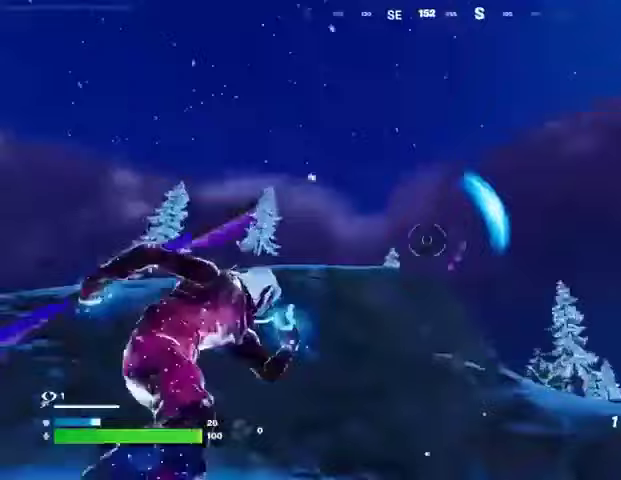
{"buttons": [], "left_stick": "up-left", "right_stick": "down-left", "events": [[200, "right_stick", "down-left"]]}
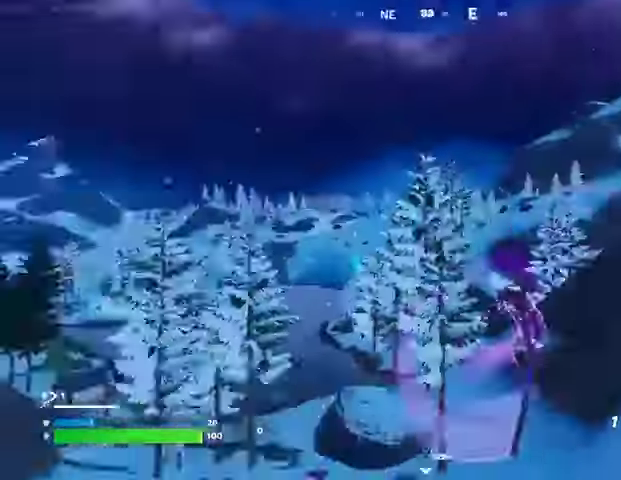
{"buttons": [], "left_stick": "up", "right_stick": "center", "events": [[33, "left_stick", "up"], [67, "right_stick", "center"]]}
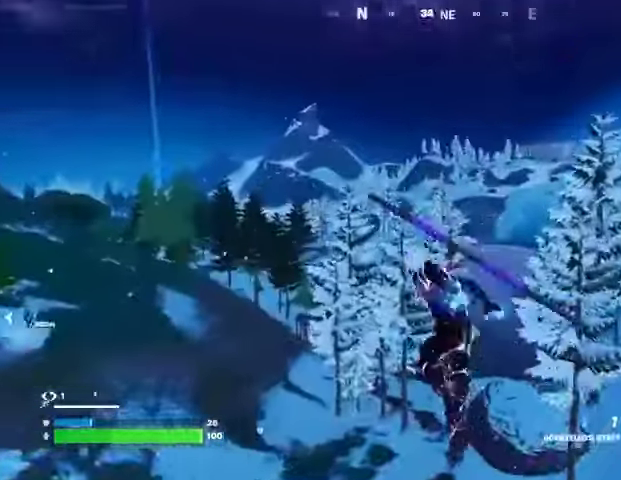
{"buttons": [], "left_stick": "up-right", "right_stick": "up", "events": [[33, "L2", "down"], [33, "right_stick", "up-left"], [100, "L2", "up"], [133, "right_stick", "center"], [433, "right_stick", "up"], [467, "left_stick", "up-right"]]}
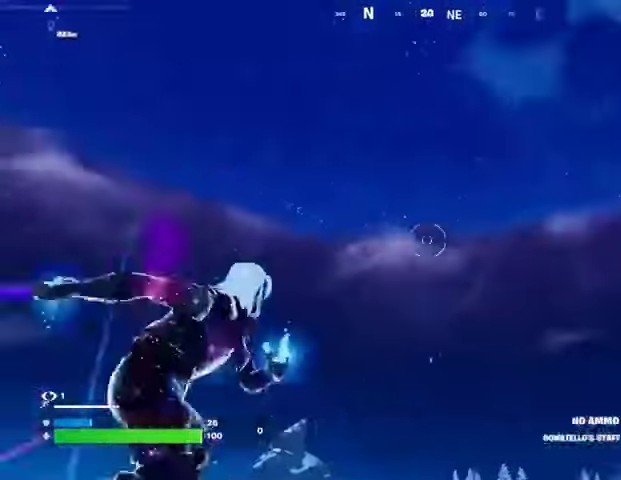
{"buttons": [], "left_stick": "down-right", "right_stick": "left", "events": [[67, "right_stick", "down-left"], [267, "right_stick", "left"], [400, "left_stick", "down-right"]]}
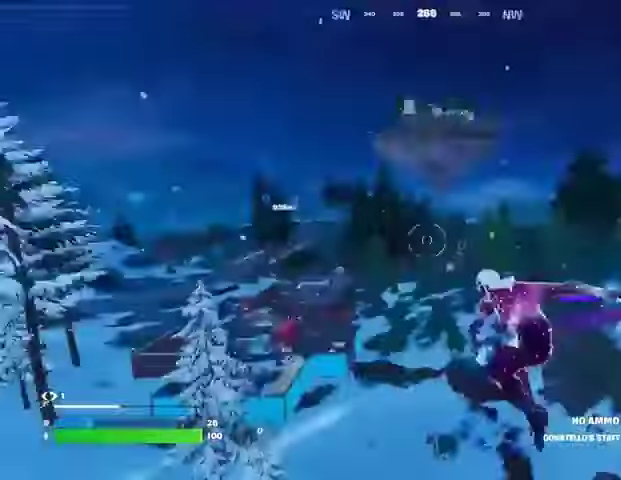
{"buttons": [], "left_stick": "left", "right_stick": "center", "events": [[67, "right_stick", "center"], [100, "left_stick", "down-left"], [300, "right_stick", "left"], [367, "L1", "down"], [367, "left_stick", "left"], [433, "L1", "up"], [433, "right_stick", "center"]]}
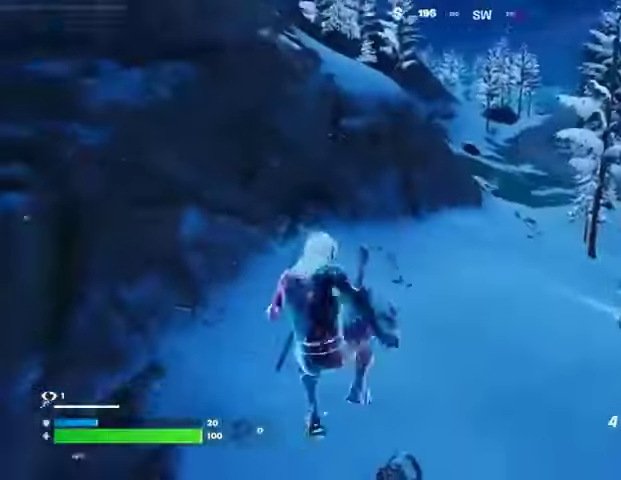
{"buttons": [], "left_stick": "left", "right_stick": "left", "events": [[100, "right_stick", "left"], [300, "right_stick", "center"], [500, "right_stick", "left"]]}
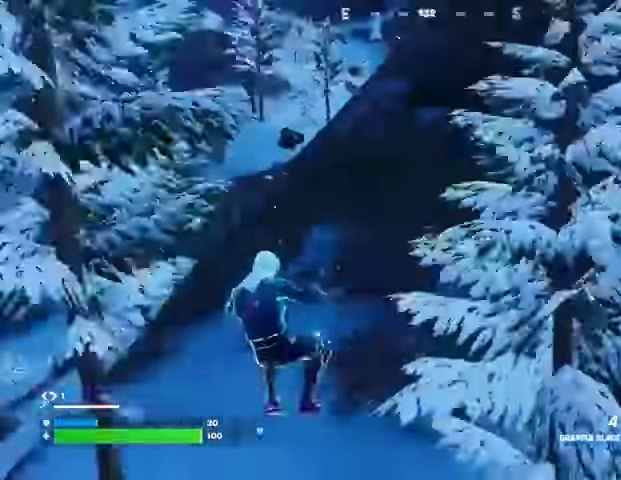
{"buttons": [], "left_stick": "up", "right_stick": "left", "events": [[67, "R3", "down"], [67, "left_stick", "up-left"], [167, "R3", "up"], [200, "left_stick", "up"], [300, "right_stick", "center"], [467, "right_stick", "left"]]}
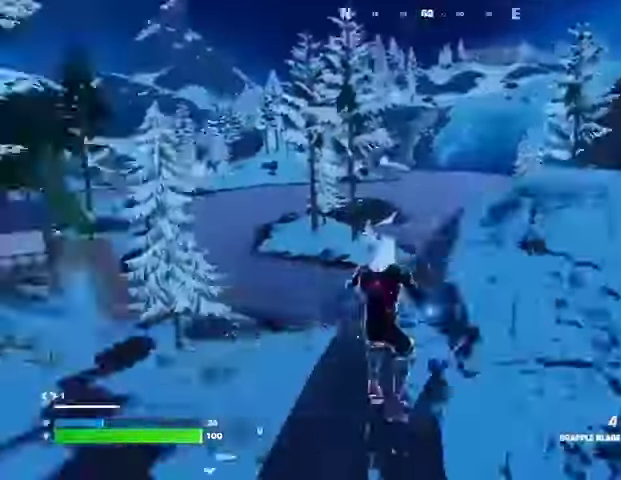
{"buttons": [], "left_stick": "right", "right_stick": "left", "events": [[67, "left_stick", "up-right"], [400, "R1", "down"], [400, "left_stick", "right"], [467, "R1", "up"]]}
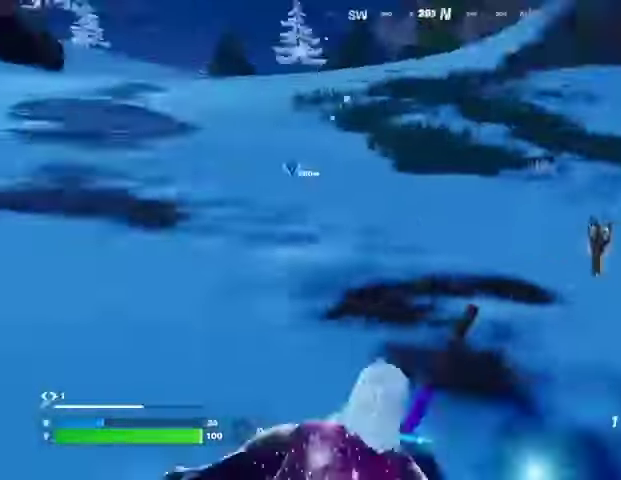
{"buttons": [], "left_stick": "down", "right_stick": "left", "events": [[33, "R1", "down"], [67, "left_stick", "down"], [100, "right_stick", "center"], [133, "R1", "up"], [133, "left_stick", "down-left"], [400, "left_stick", "down"], [400, "right_stick", "left"]]}
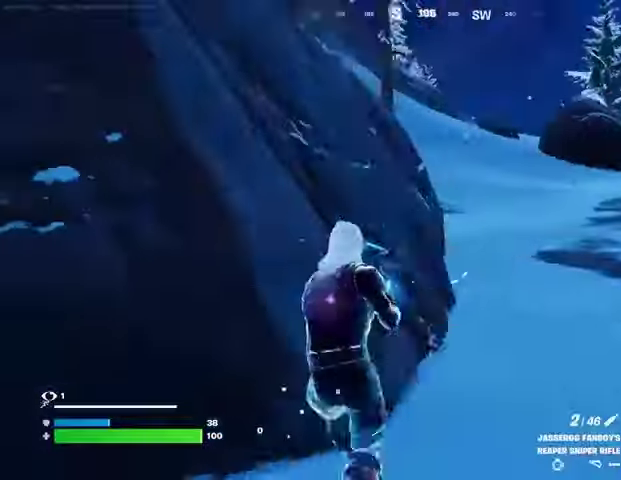
{"buttons": ["R3"], "left_stick": "down-left", "right_stick": "left", "events": [[33, "left_stick", "down-left"], [33, "right_stick", "center"], [267, "right_stick", "up-right"], [333, "right_stick", "center"], [467, "R3", "down"], [500, "right_stick", "left"]]}
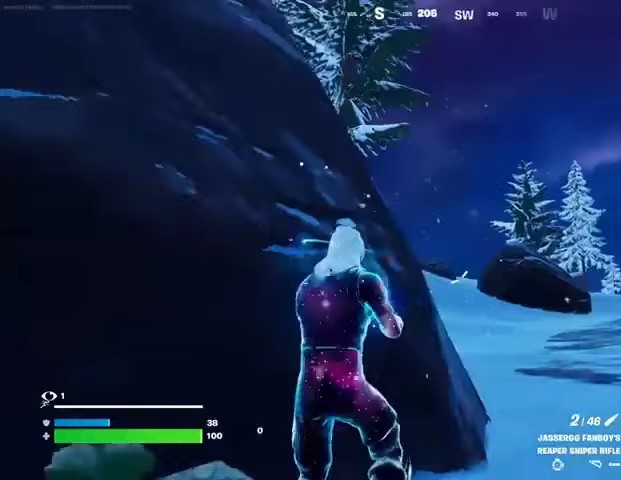
{"buttons": [], "left_stick": "down-right", "right_stick": "center", "events": [[33, "R3", "up"], [67, "left_stick", "down"], [100, "right_stick", "center"], [233, "left_stick", "left"], [400, "left_stick", "down-right"]]}
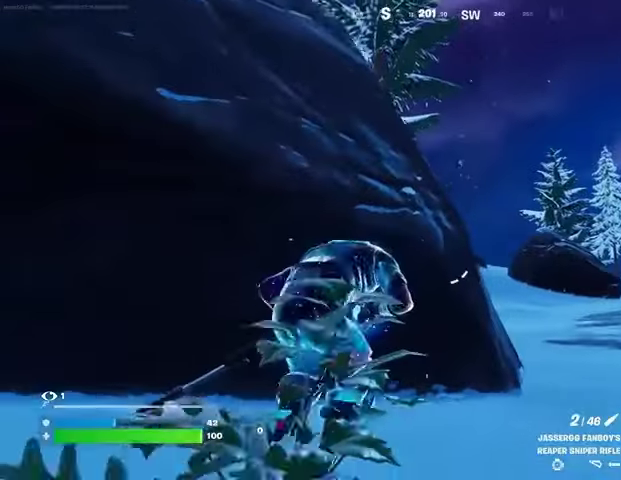
{"buttons": [], "left_stick": "right", "right_stick": "center", "events": [[167, "left_stick", "left"], [333, "left_stick", "right"]]}
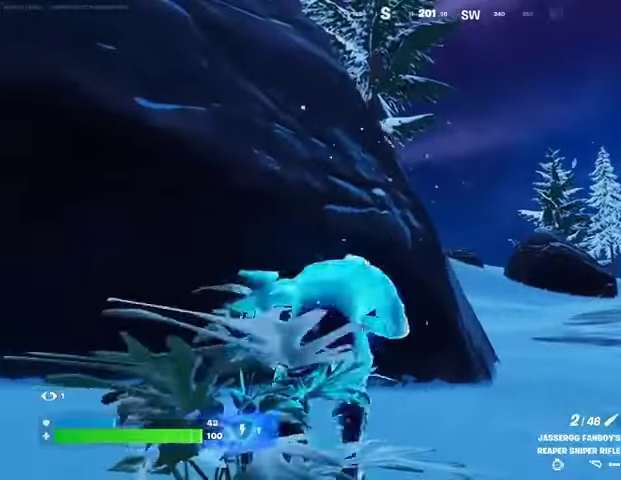
{"buttons": ["L2"], "left_stick": "left", "right_stick": "center", "events": [[33, "left_stick", "up"], [100, "left_stick", "left"], [267, "R3", "down"], [267, "left_stick", "down-right"], [333, "R3", "up"], [367, "L2", "down"], [467, "left_stick", "left"]]}
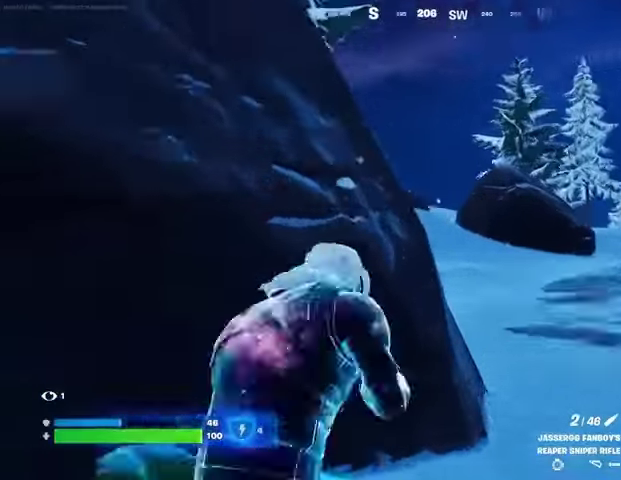
{"buttons": [], "left_stick": "right", "right_stick": "center", "events": [[67, "L2", "up"], [133, "R3", "down"], [200, "R3", "up"], [367, "left_stick", "right"]]}
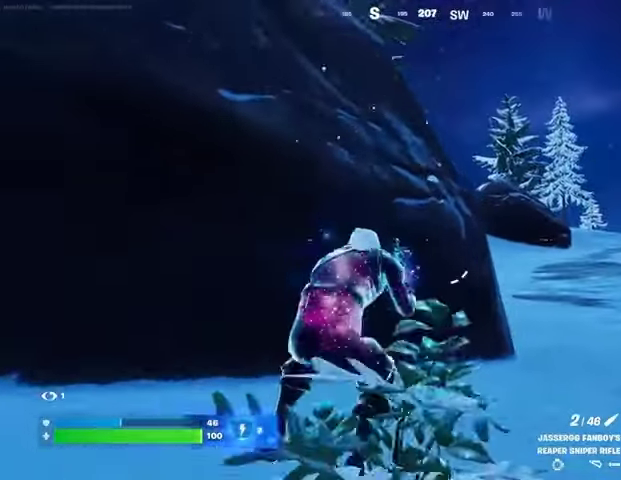
{"buttons": [], "left_stick": "left", "right_stick": "center", "events": [[233, "left_stick", "down"], [300, "left_stick", "left"]]}
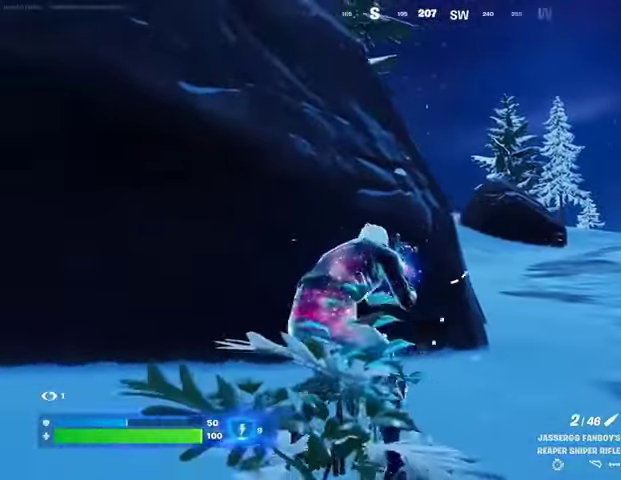
{"buttons": [], "left_stick": "down-left", "right_stick": "center", "events": [[67, "left_stick", "up"], [133, "left_stick", "up-right"], [300, "left_stick", "down-right"], [433, "left_stick", "down-left"]]}
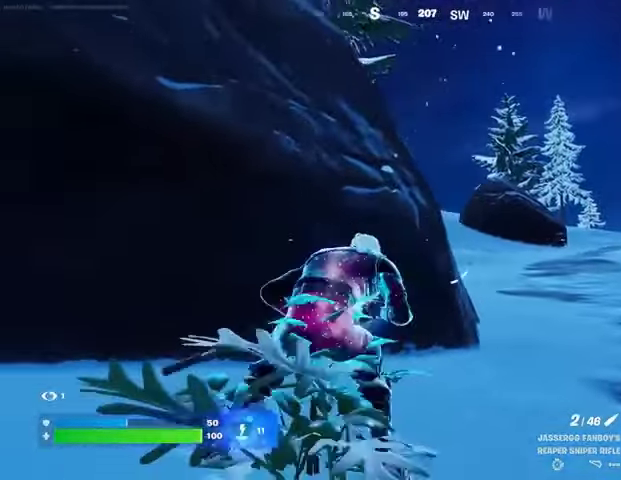
{"buttons": ["CROSS"], "left_stick": "left", "right_stick": "center", "events": [[167, "R3", "down"], [233, "R3", "up"], [367, "left_stick", "left"], [433, "CROSS", "down"]]}
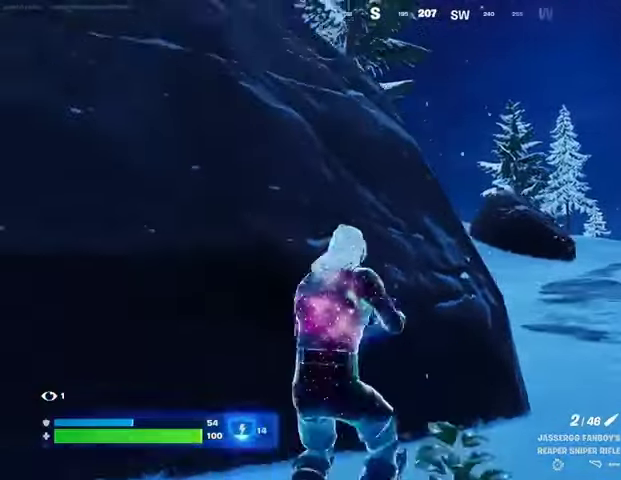
{"buttons": [], "left_stick": "left", "right_stick": "center", "events": [[33, "CROSS", "up"], [400, "right_stick", "down-left"], [500, "right_stick", "center"]]}
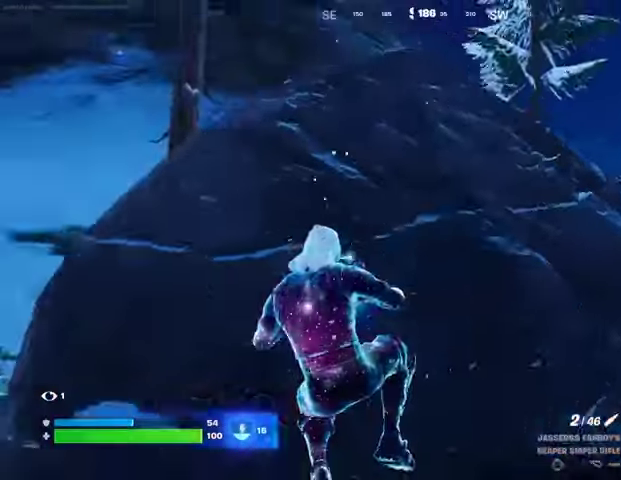
{"buttons": [], "left_stick": "left", "right_stick": "left", "events": [[67, "CROSS", "down"], [133, "CROSS", "up"], [400, "right_stick", "up-left"], [467, "right_stick", "left"]]}
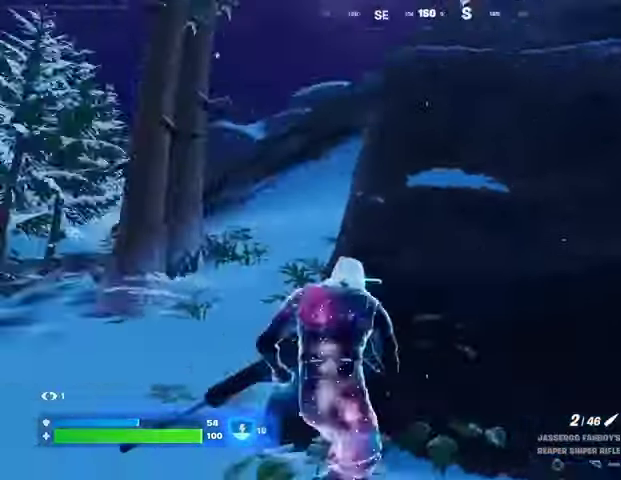
{"buttons": [], "left_stick": "left", "right_stick": "center", "events": [[67, "right_stick", "right"], [233, "right_stick", "center"]]}
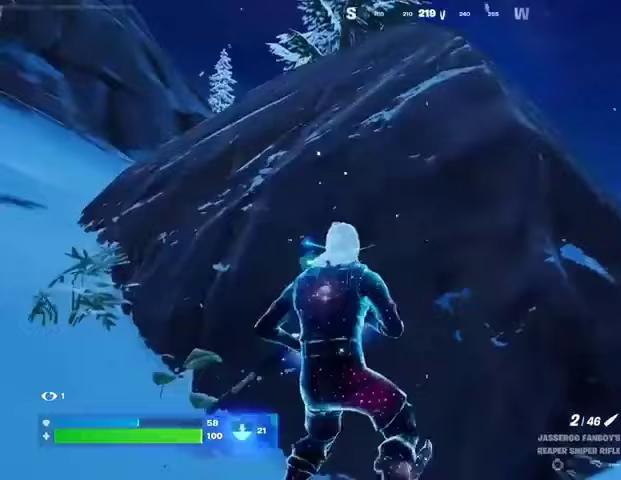
{"buttons": ["CROSS"], "left_stick": "up-right", "right_stick": "center", "events": [[433, "left_stick", "up-right"], [467, "CROSS", "down"]]}
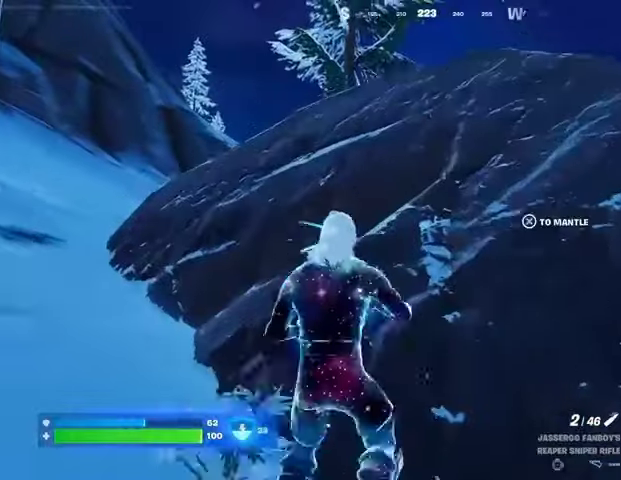
{"buttons": [], "left_stick": "up", "right_stick": "center", "events": [[33, "CROSS", "up"], [33, "left_stick", "up"], [233, "left_stick", "up-right"], [433, "left_stick", "up"]]}
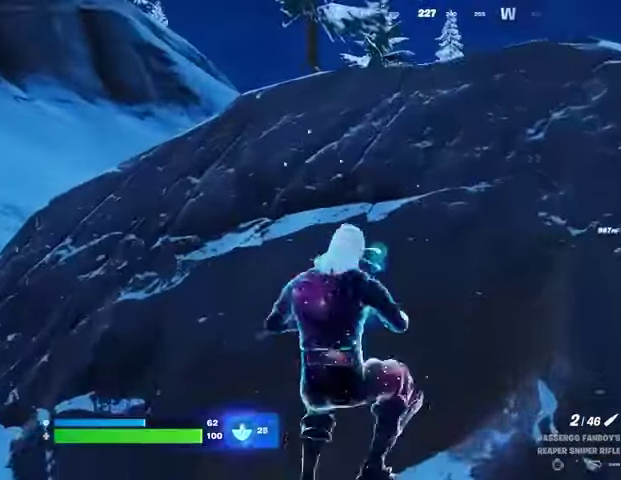
{"buttons": [], "left_stick": "up-left", "right_stick": "center", "events": [[33, "left_stick", "up-left"], [300, "right_stick", "right"], [400, "right_stick", "center"]]}
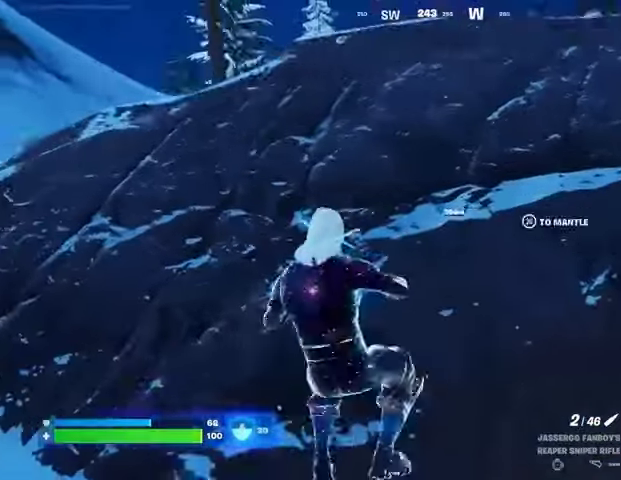
{"buttons": [], "left_stick": "up-left", "right_stick": "center", "events": []}
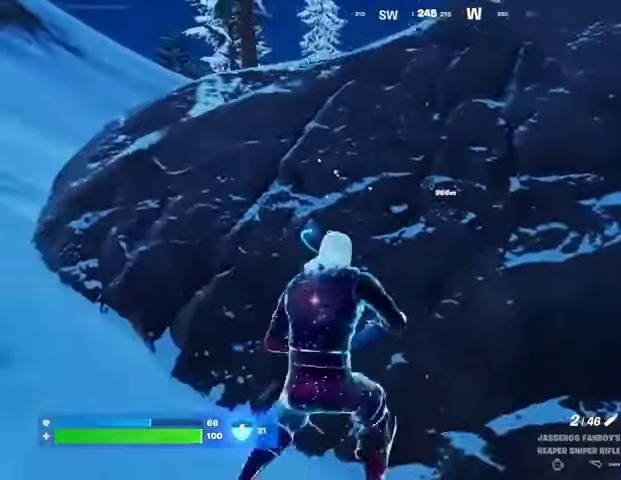
{"buttons": ["R3"], "left_stick": "up-left", "right_stick": "center", "events": [[433, "R3", "down"]]}
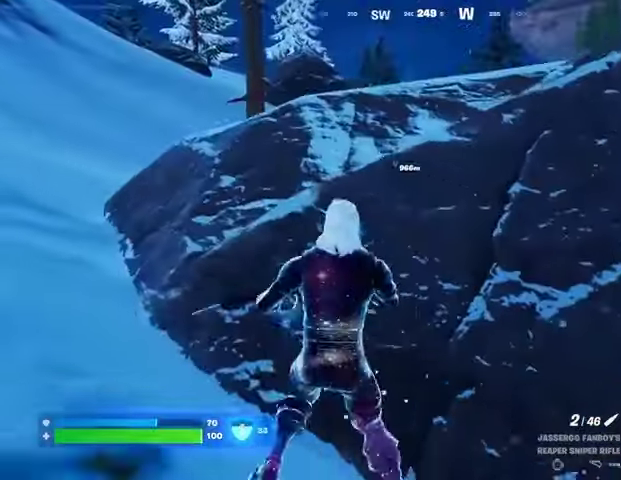
{"buttons": [], "left_stick": "right", "right_stick": "center", "events": [[33, "R3", "up"], [200, "left_stick", "right"]]}
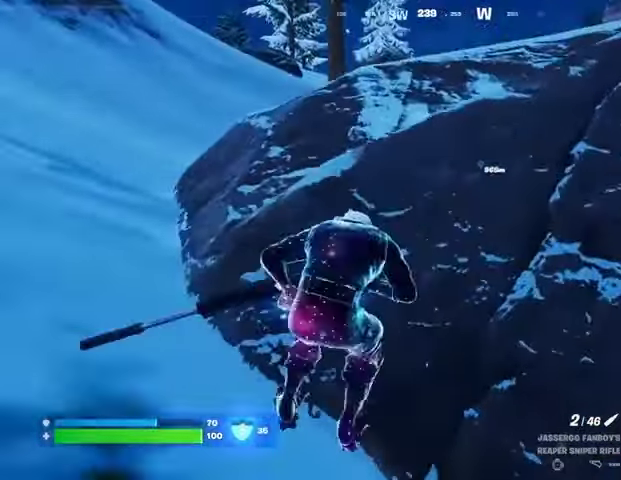
{"buttons": [], "left_stick": "right", "right_stick": "center", "events": [[167, "left_stick", "up"], [200, "R3", "down"], [300, "R3", "up"], [300, "left_stick", "right"], [400, "R3", "down"], [500, "R3", "up"]]}
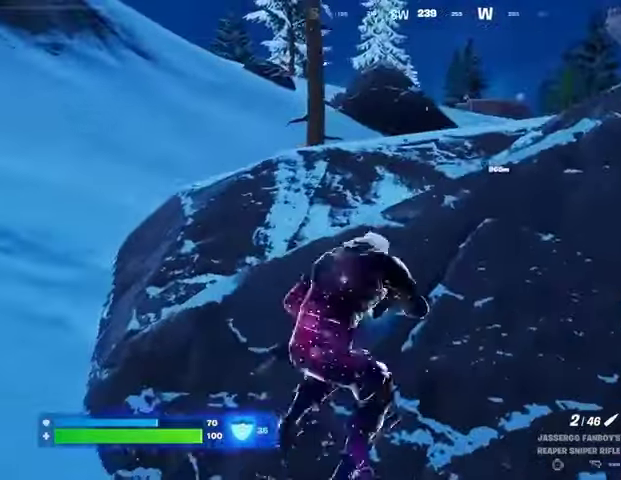
{"buttons": [], "left_stick": "down-right", "right_stick": "center", "events": [[100, "R3", "down"], [133, "left_stick", "down-right"], [167, "R3", "up"], [267, "left_stick", "right"], [367, "R3", "down"], [433, "R3", "up"], [467, "left_stick", "down-right"]]}